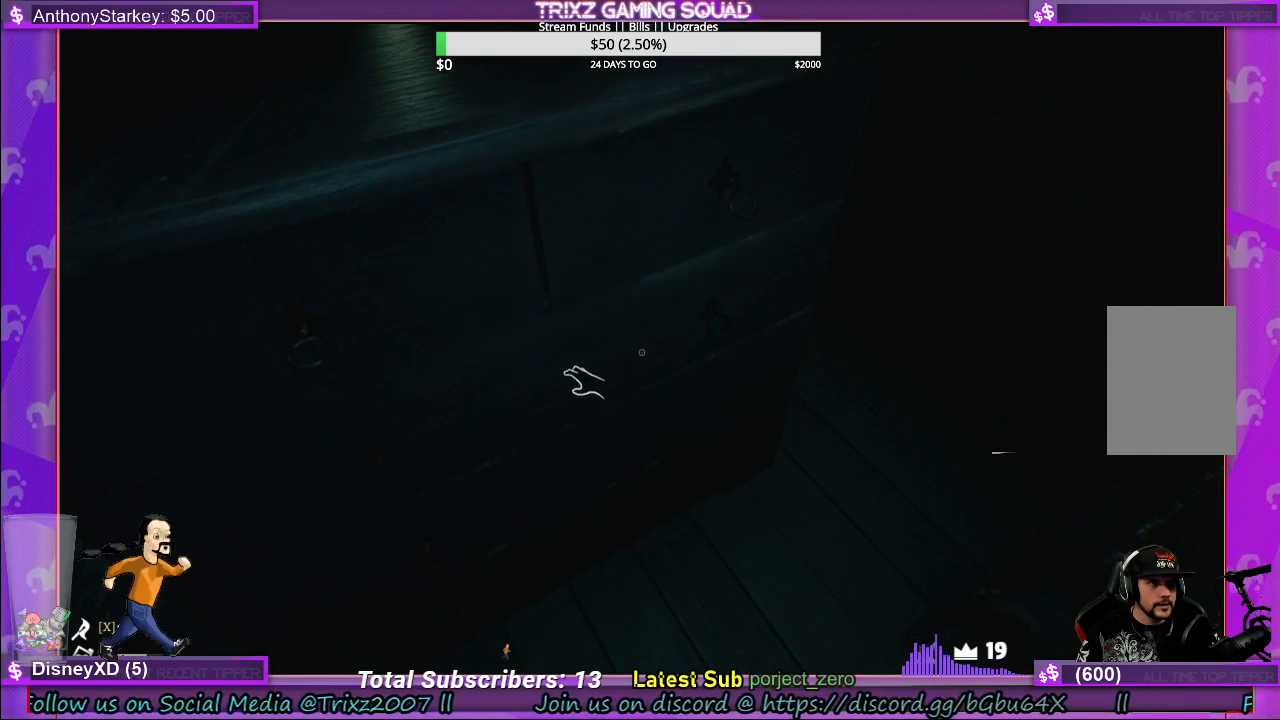
Gameplay with keyboard and mouse; each line is a JSON object with the keys and mouse buttons held at the frame after it. "events" lists presses ("down") and releases ("up") of "a", "ctrl", "d", "e", "f", "q", "r", "s", "shift", "space", "tab", "w", "mouse_left", "mouse_wheel", "mouse_right", "mouse_mb4" and "mouse_mb5" between this image and that frame as [ms after this image, input, new state], when the widget could be followed in between. "mouse_left", "mouse_wheel", "mouse_right", "mouse_mb4", "mouse_mb5" = the "left", "wheel", "right", "mb4", "mb5" buttons of the "mouse" list. No other keys are recorded. "wheel" means that the mouse wheel is clicked or scrolled. Mouse movement is not recorded.
{"keys": [], "mouse": ["left"], "events": [[33, "mouse_left", "down"]]}
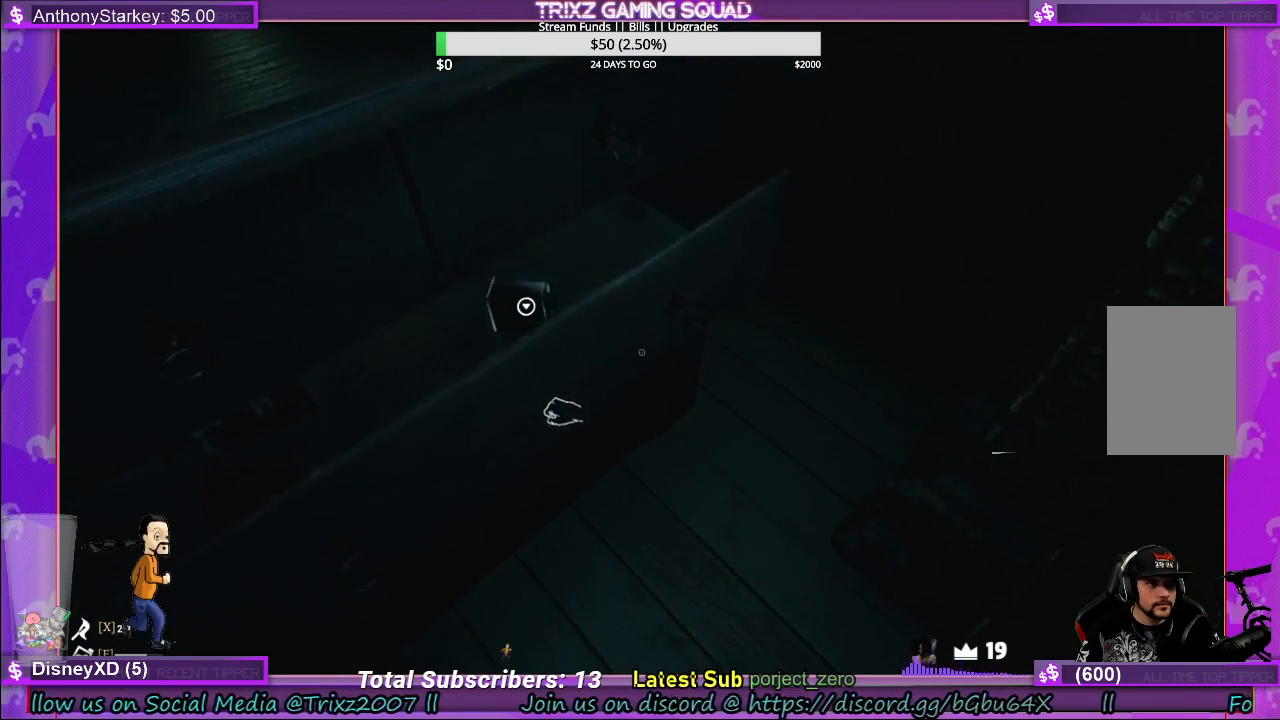
{"keys": [], "mouse": [], "events": [[200, "mouse_left", "up"]]}
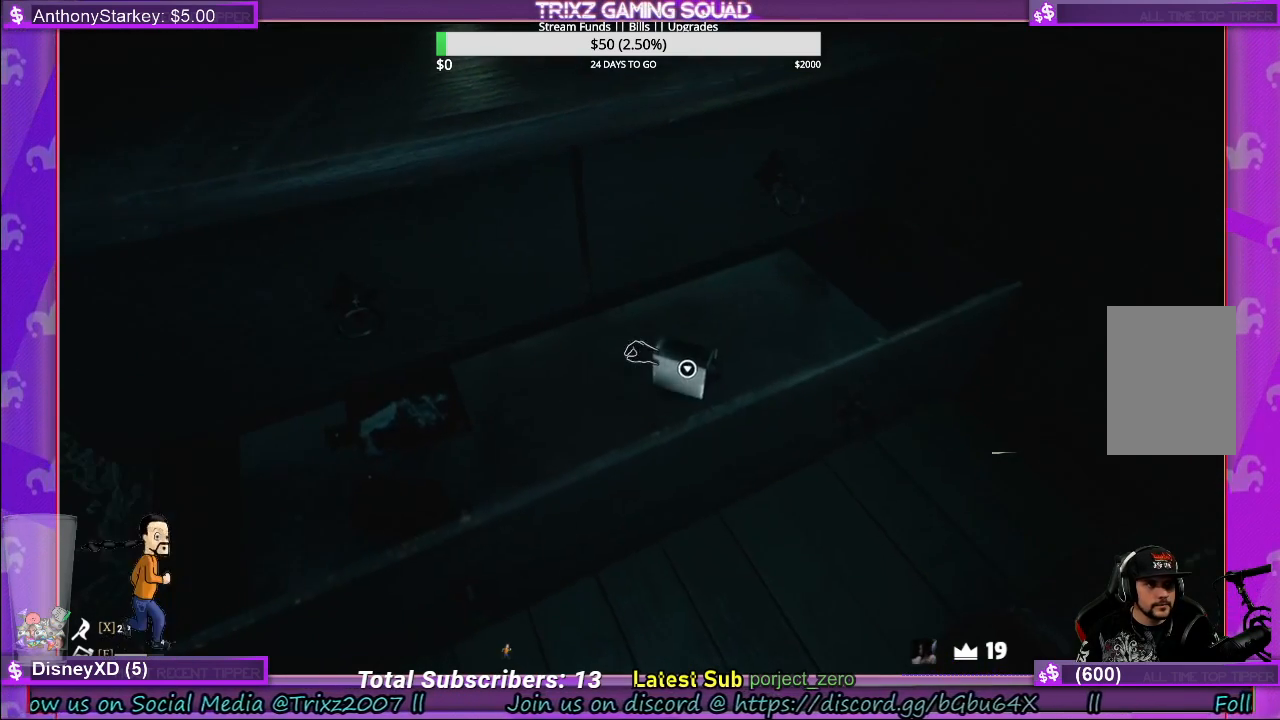
{"keys": [], "mouse": [], "events": [[100, "mouse_left", "down"], [183, "mouse_left", "up"]]}
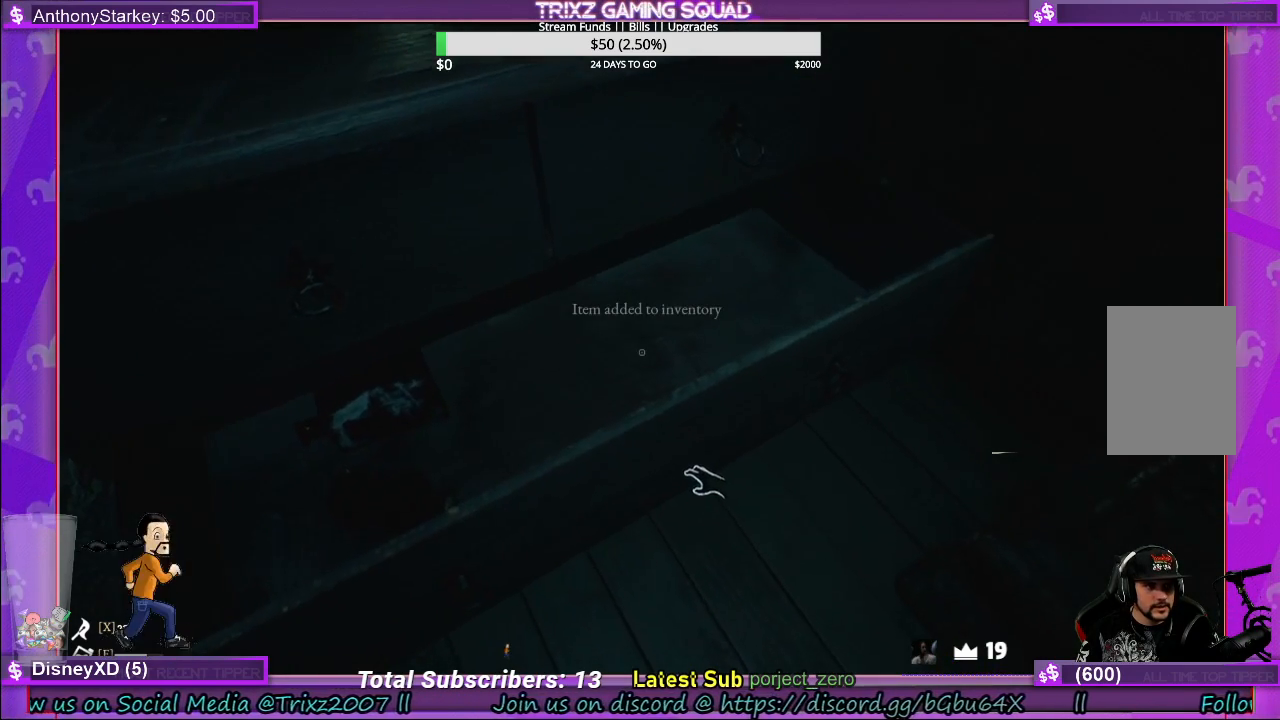
{"keys": [], "mouse": ["left"], "events": [[317, "mouse_left", "down"]]}
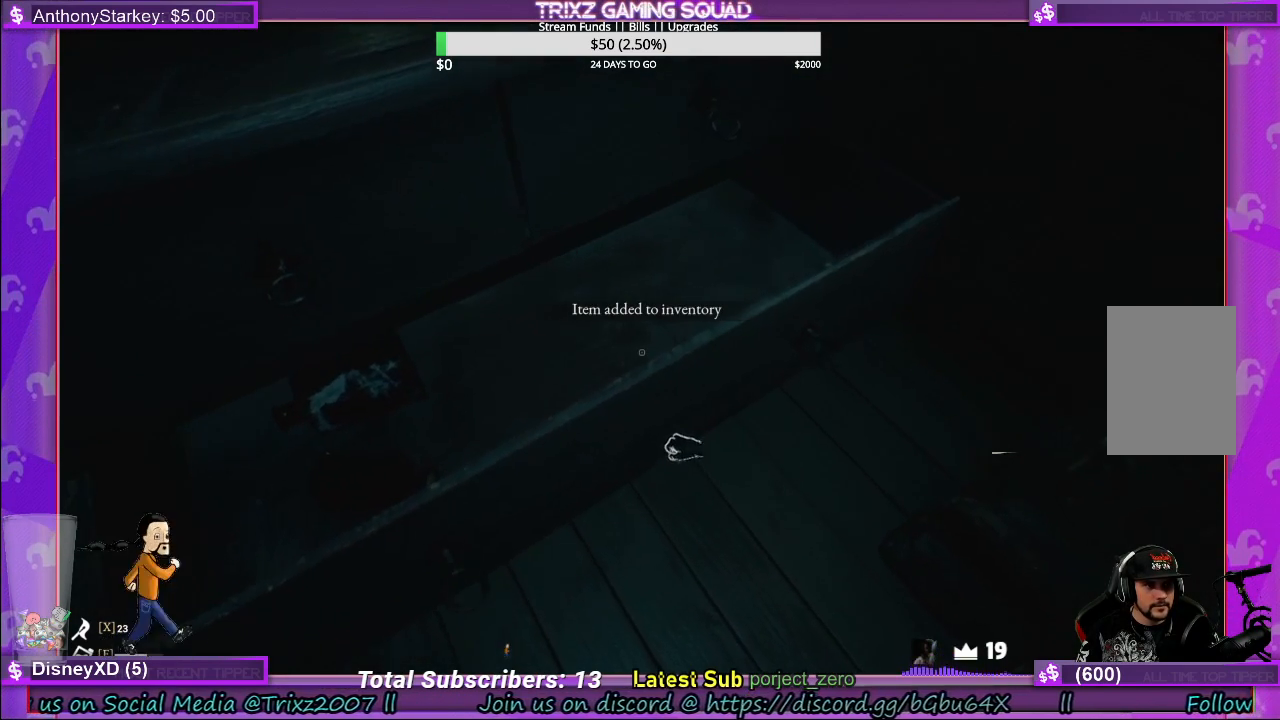
{"keys": [], "mouse": ["left"], "events": []}
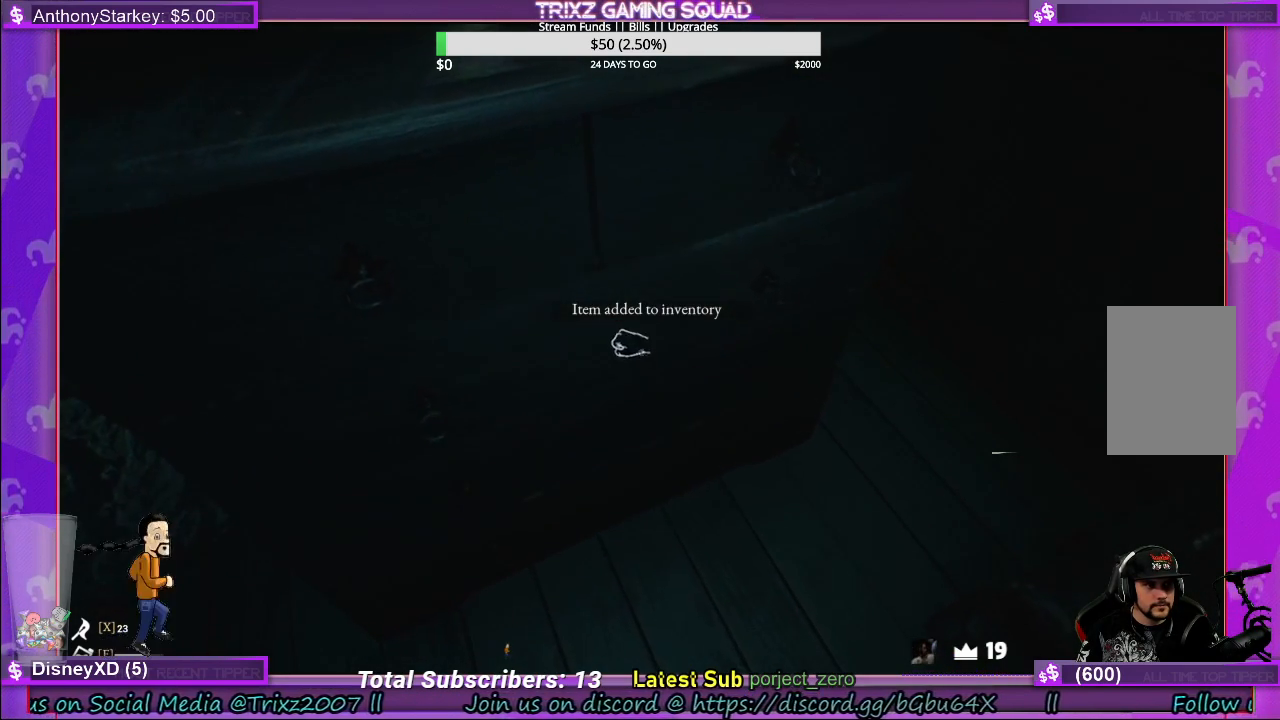
{"keys": [], "mouse": [], "events": [[117, "mouse_left", "up"]]}
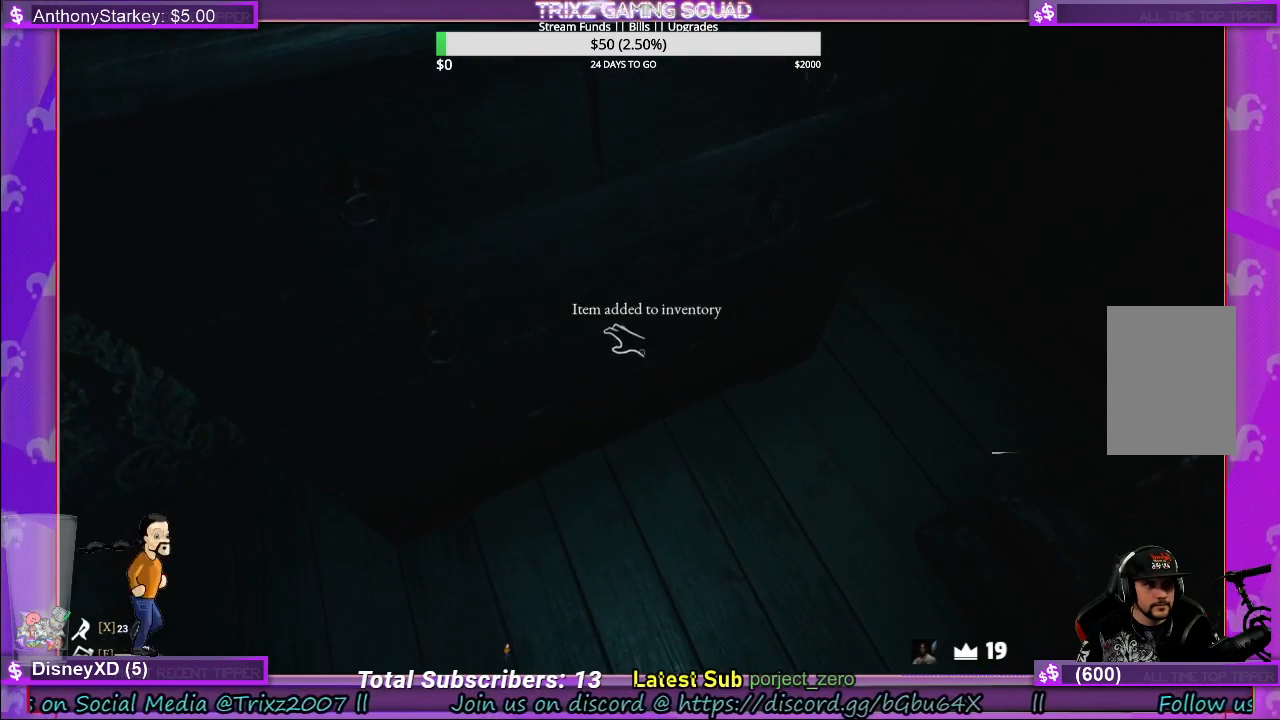
{"keys": [], "mouse": ["left"], "events": [[33, "mouse_left", "down"]]}
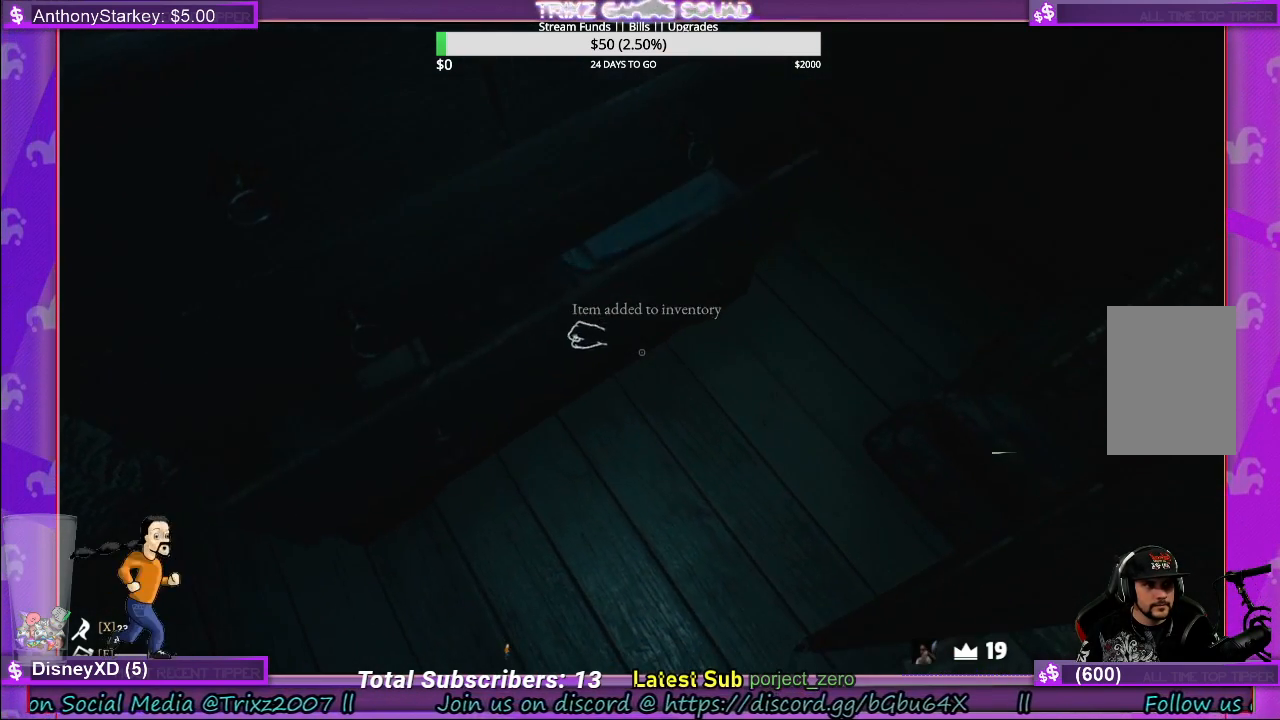
{"keys": [], "mouse": ["left"], "events": []}
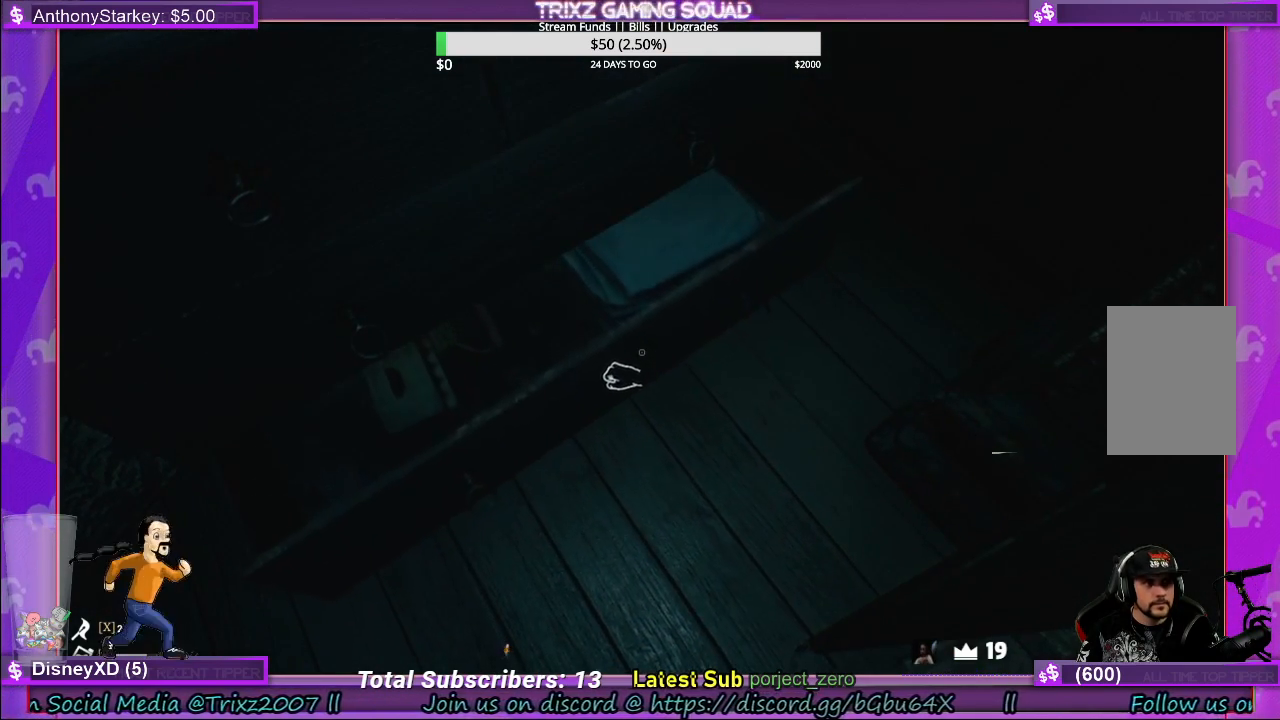
{"keys": [], "mouse": ["left"], "events": []}
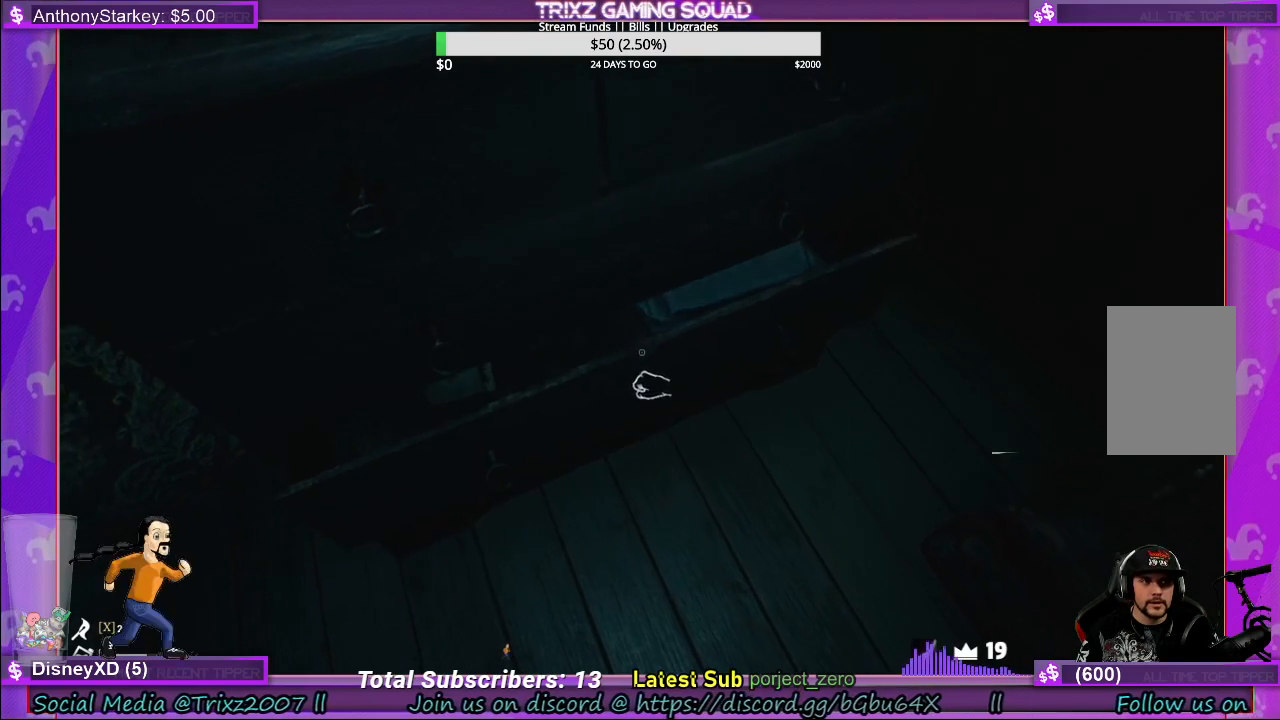
{"keys": ["s"], "mouse": [], "events": [[350, "d", "down"], [350, "s", "down"], [417, "mouse_left", "up"], [483, "d", "up"]]}
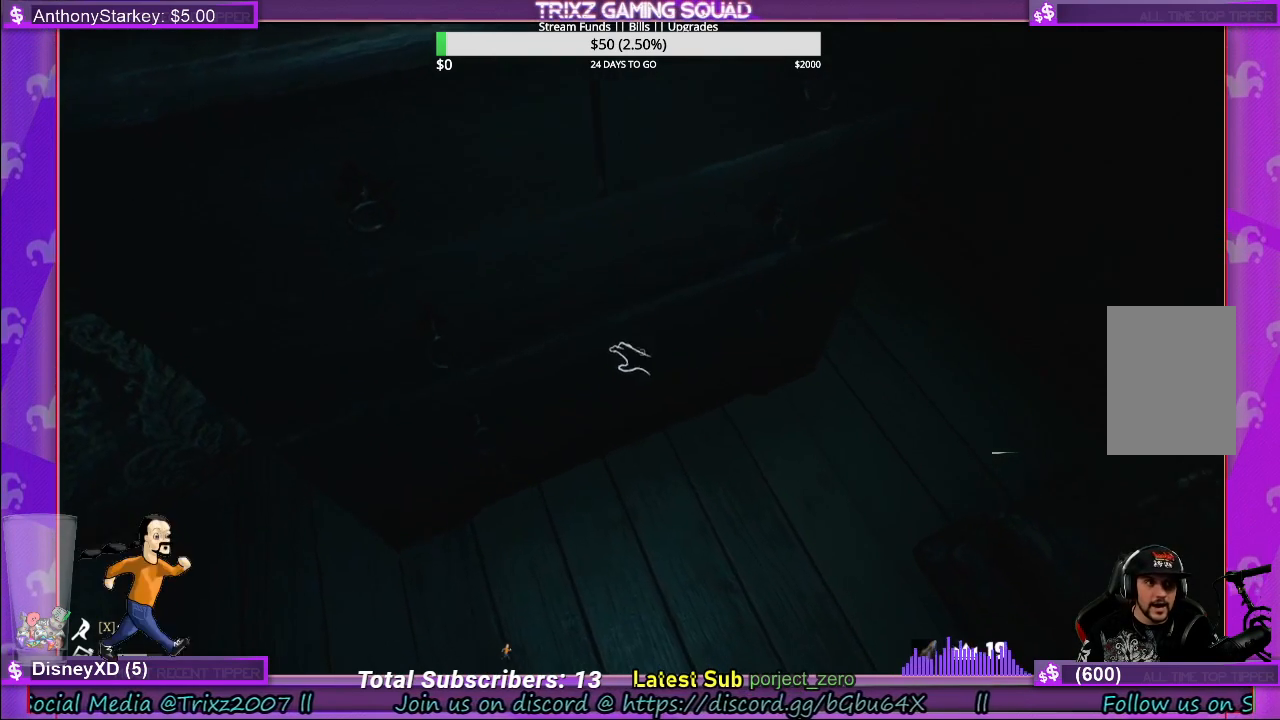
{"keys": [], "mouse": [], "events": [[17, "s", "up"], [150, "s", "down"], [200, "d", "down"], [367, "d", "up"], [383, "s", "up"]]}
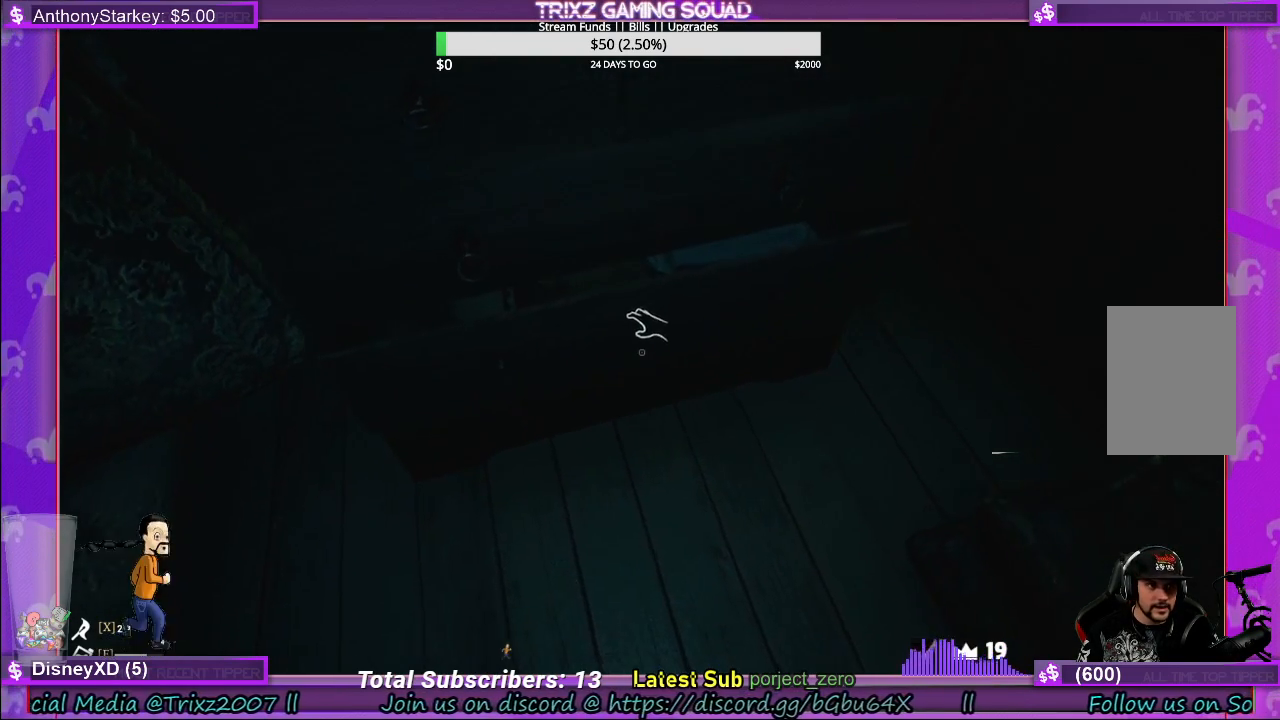
{"keys": [], "mouse": [], "events": []}
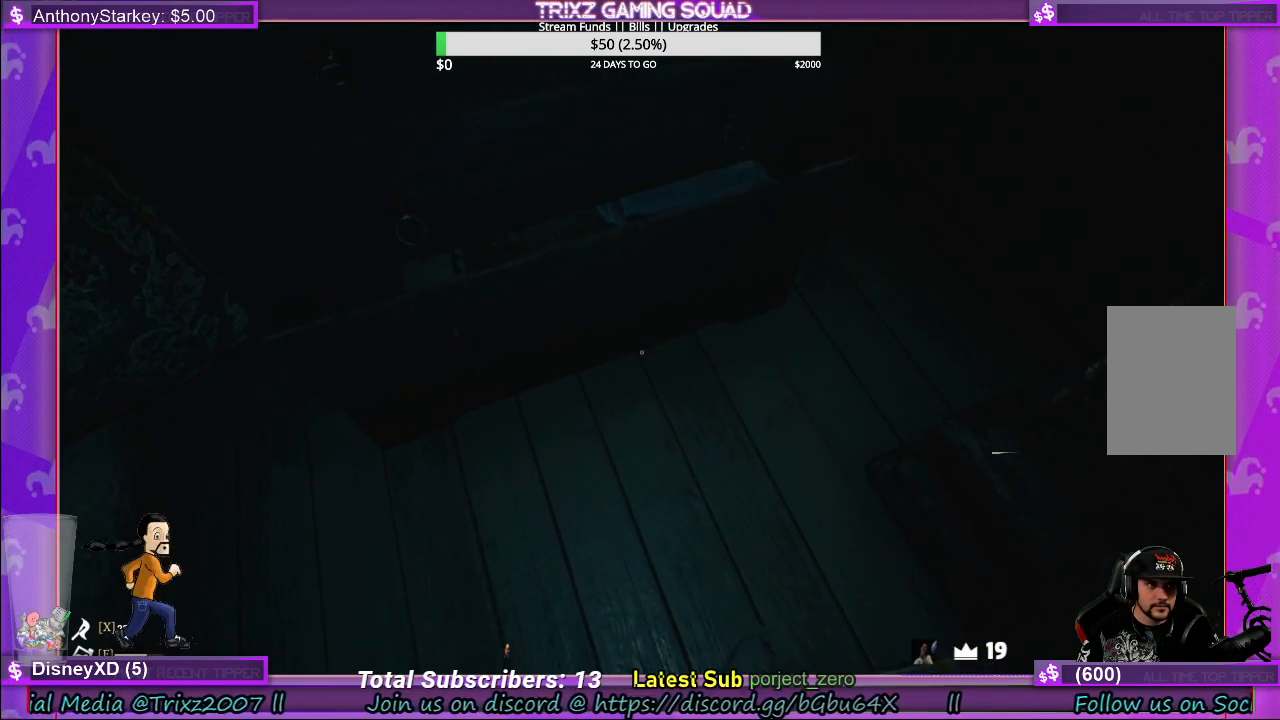
{"keys": [], "mouse": ["left"], "events": [[383, "mouse_left", "down"]]}
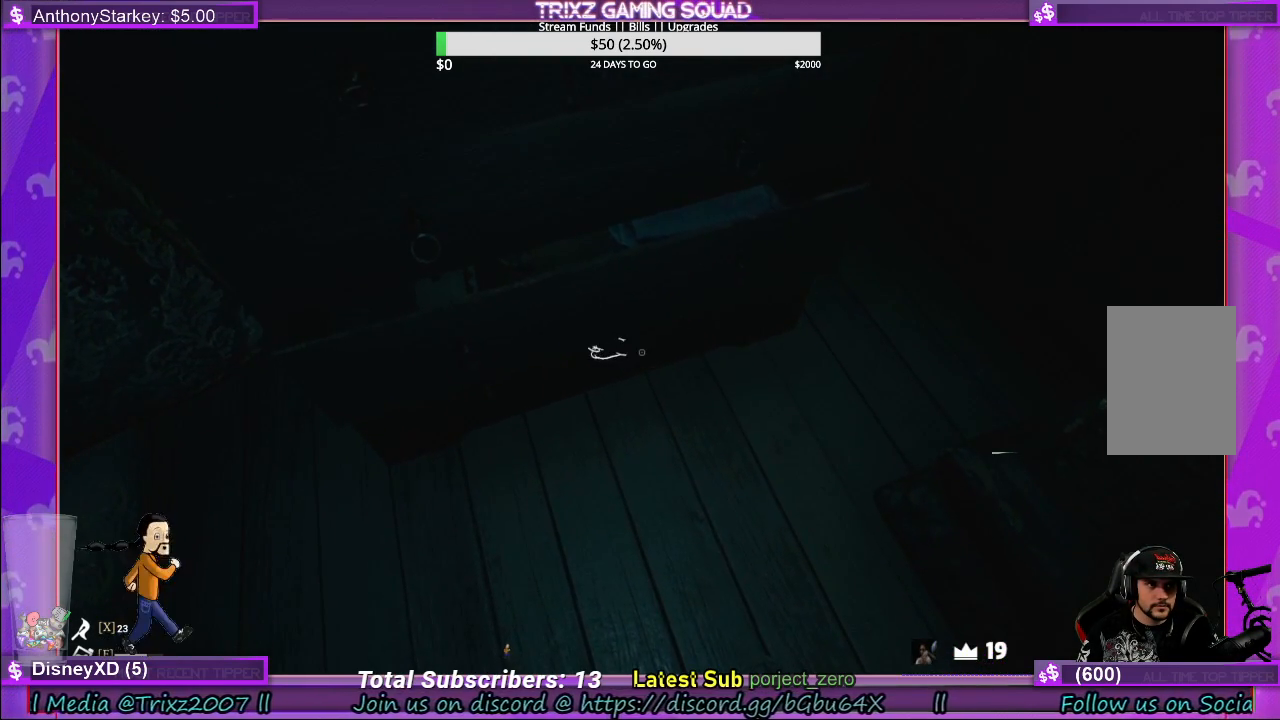
{"keys": [], "mouse": ["left"], "events": []}
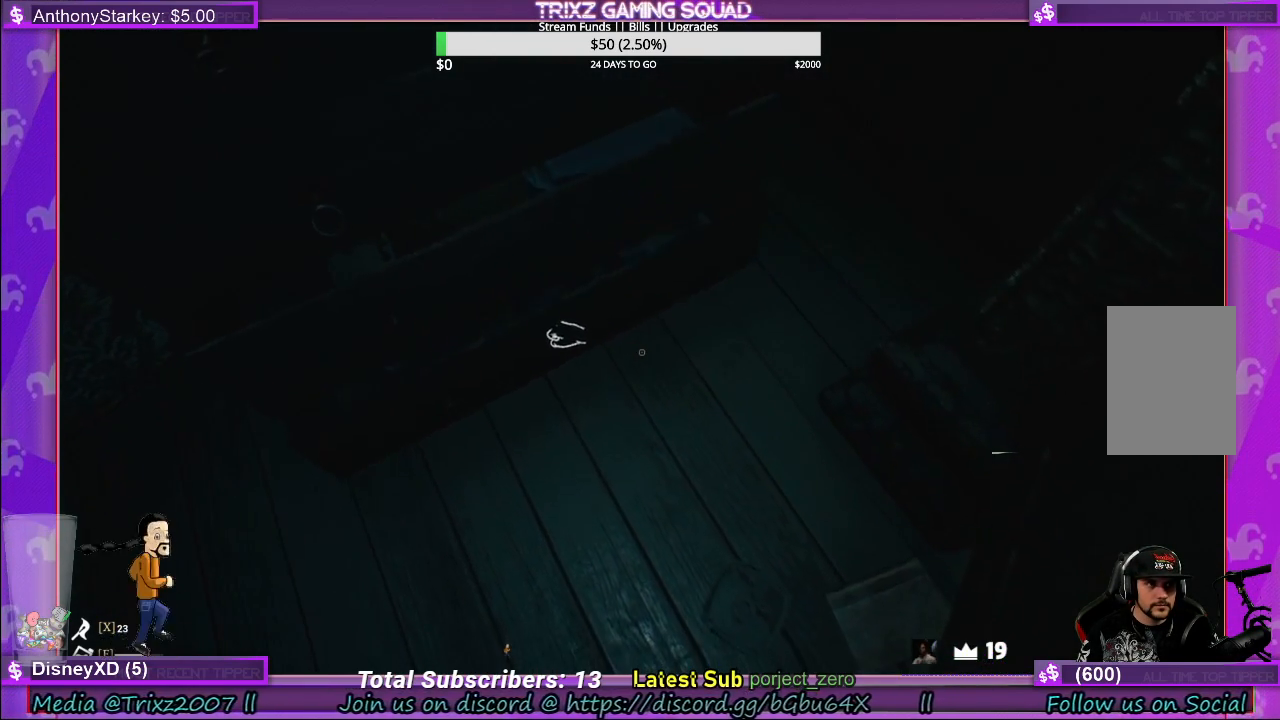
{"keys": [], "mouse": ["left"], "events": []}
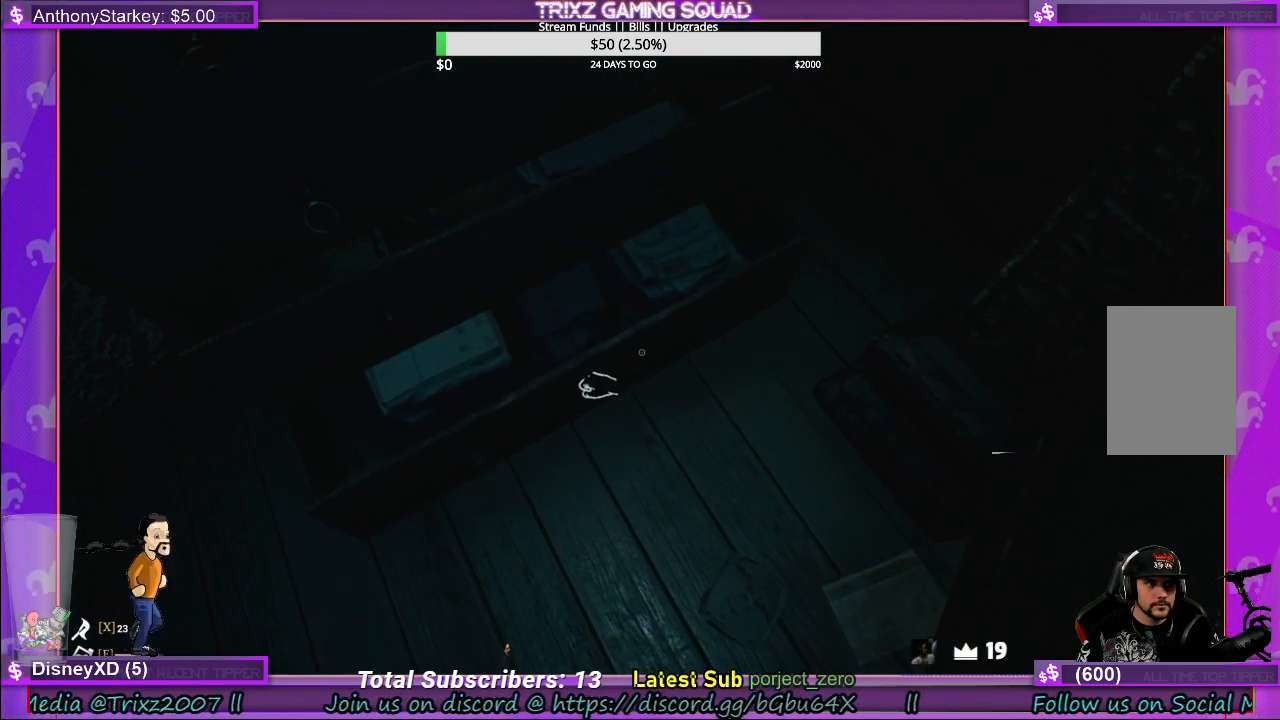
{"keys": [], "mouse": ["left"], "events": []}
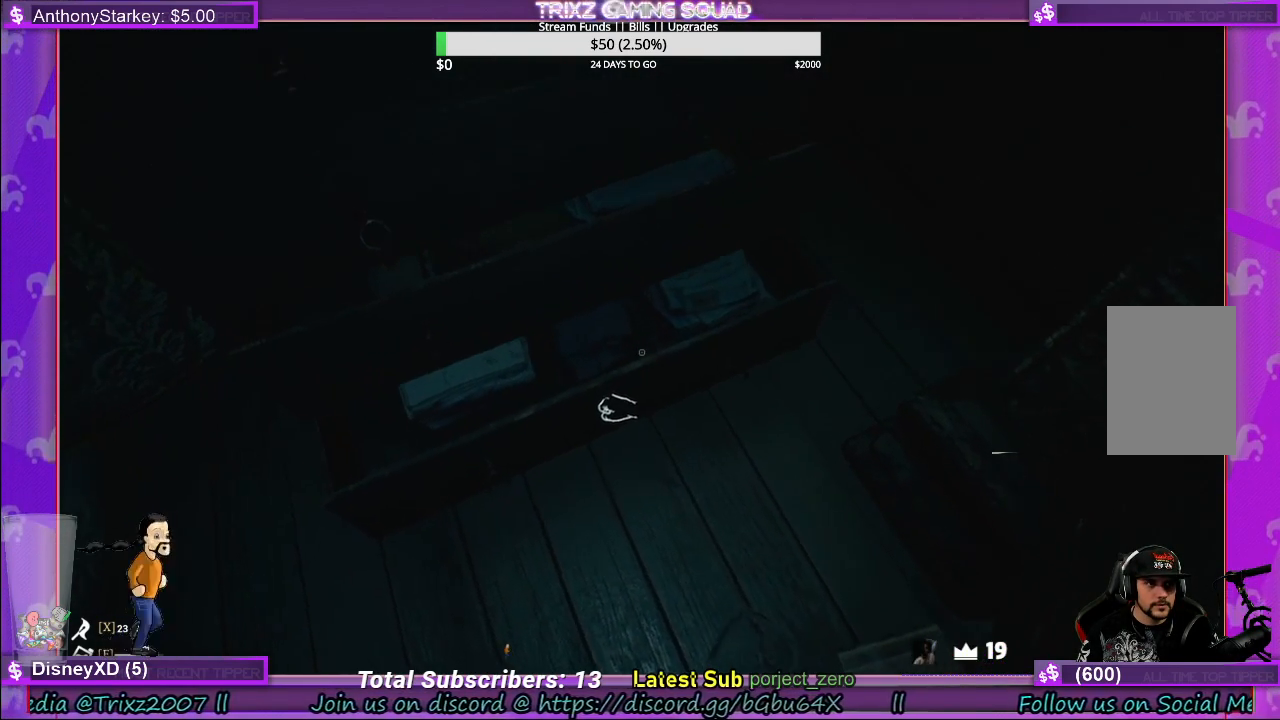
{"keys": [], "mouse": [], "events": [[400, "mouse_left", "up"]]}
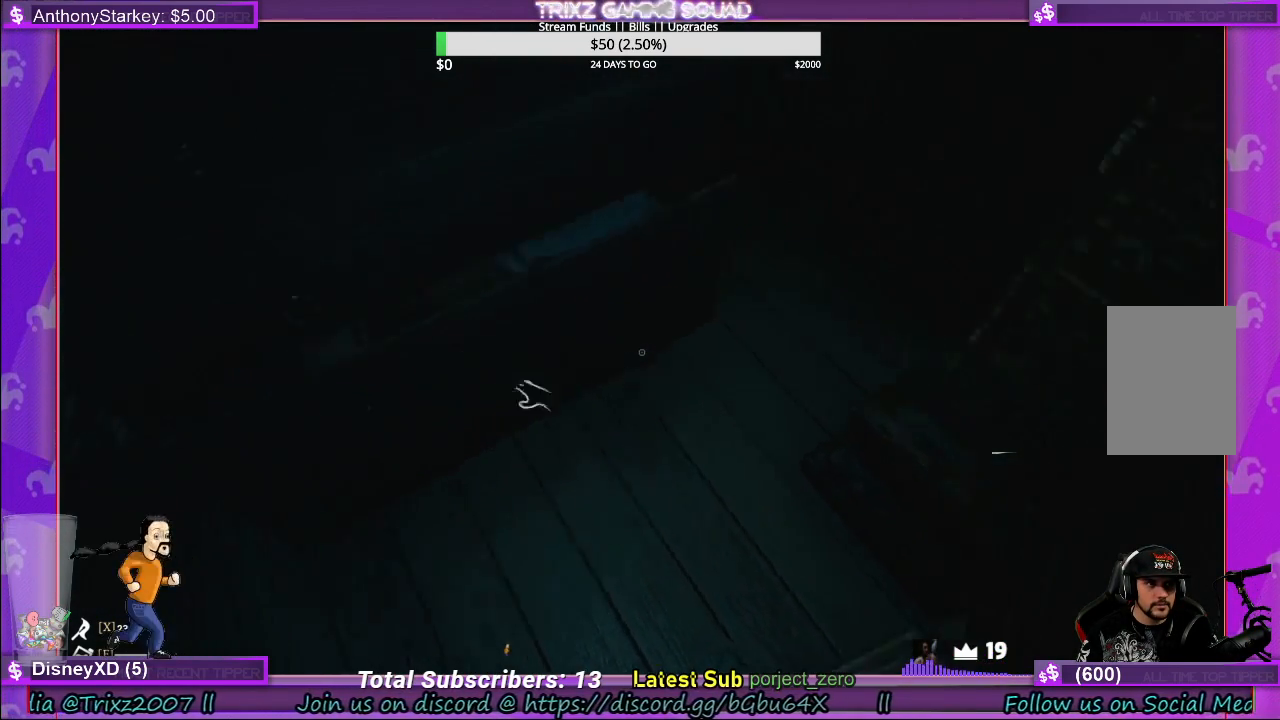
{"keys": ["s"], "mouse": [], "events": [[167, "s", "down"]]}
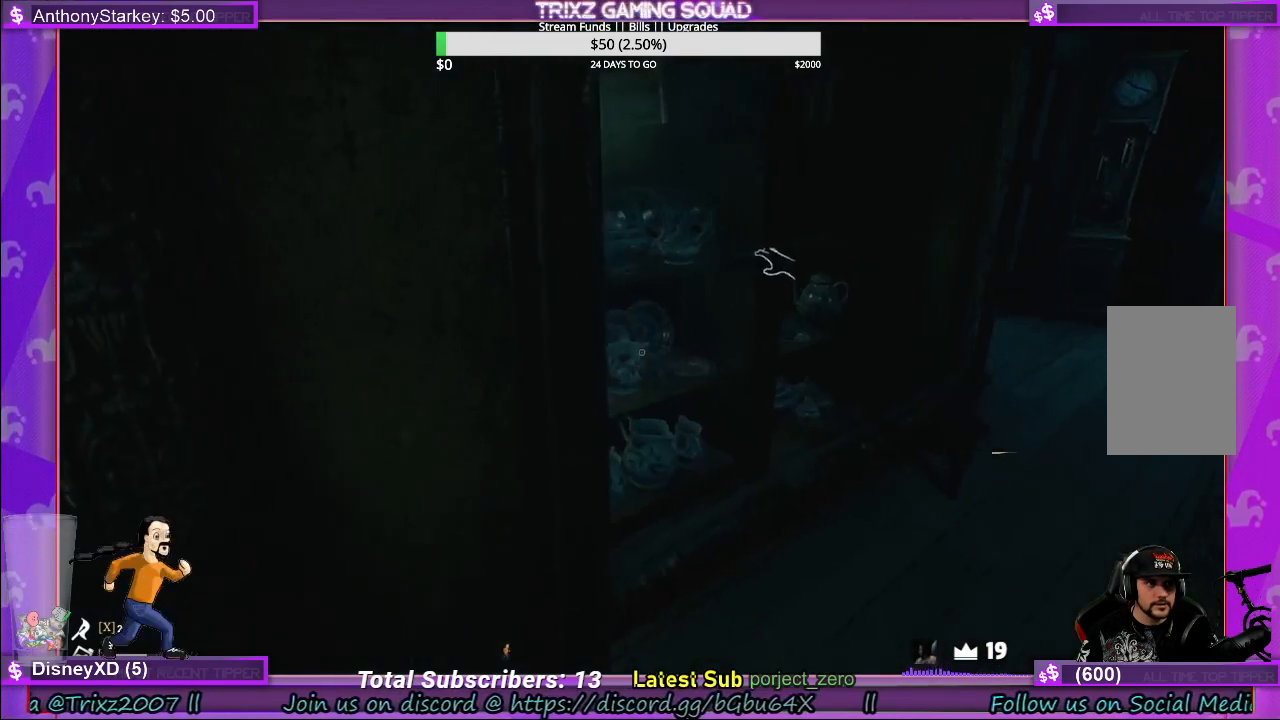
{"keys": [], "mouse": [], "events": [[183, "s", "up"]]}
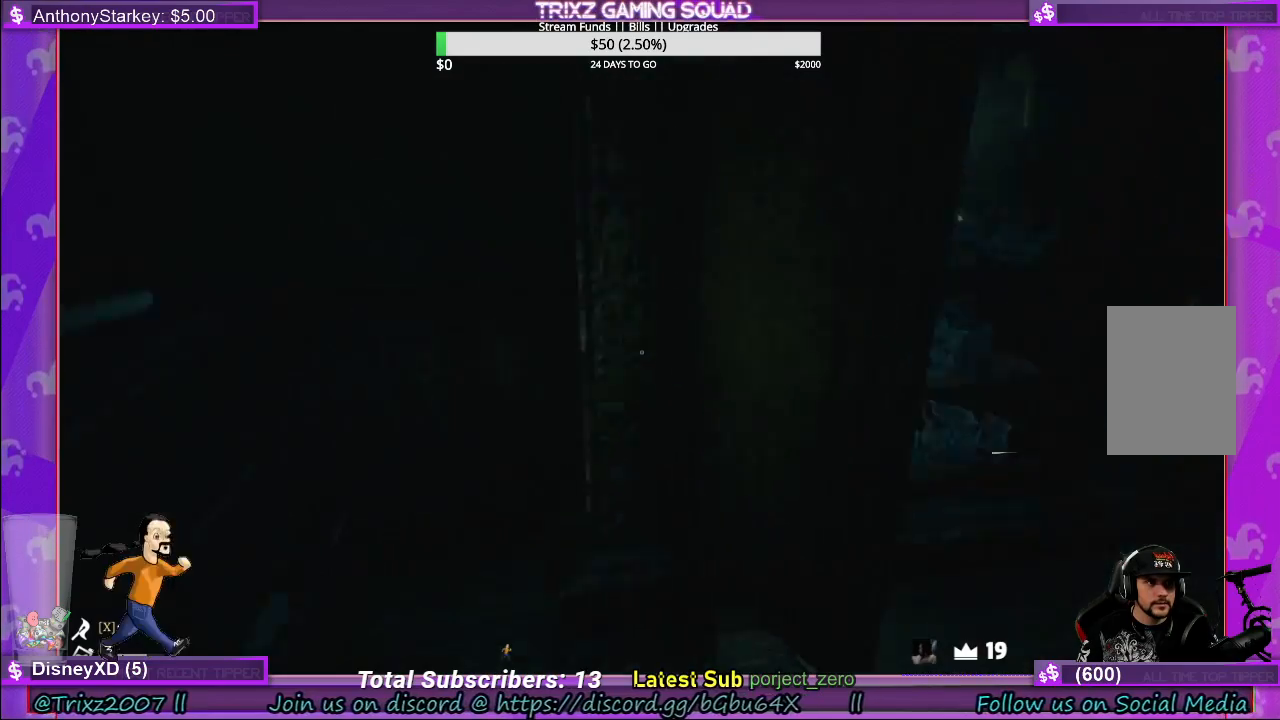
{"keys": ["d"], "mouse": [], "events": [[100, "d", "down"]]}
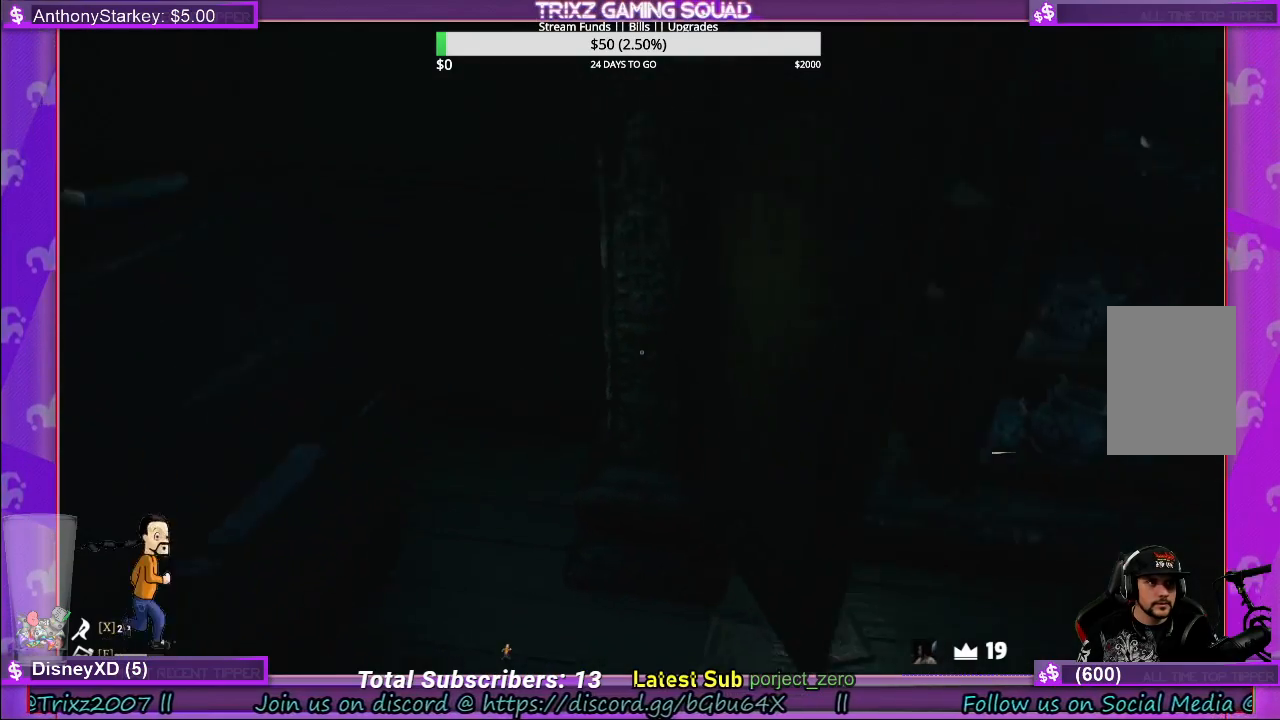
{"keys": ["w"], "mouse": [], "events": [[233, "d", "up"], [367, "w", "down"]]}
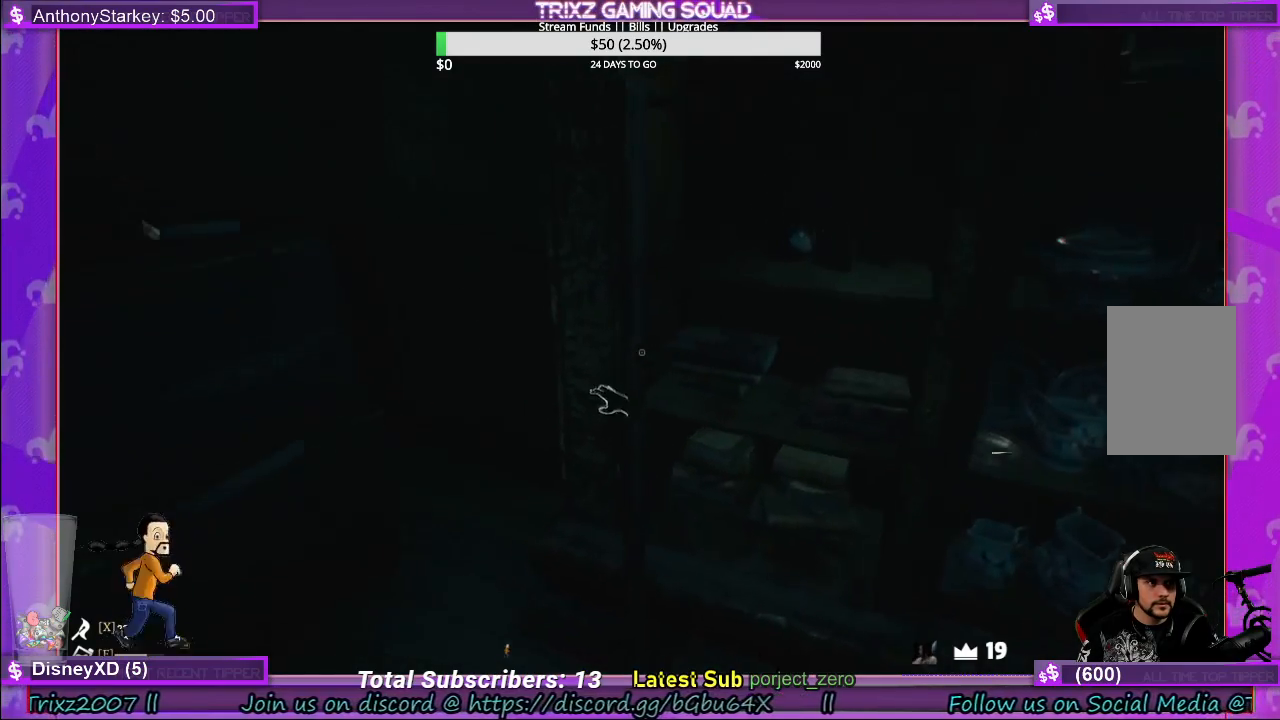
{"keys": [], "mouse": [], "events": [[33, "w", "up"]]}
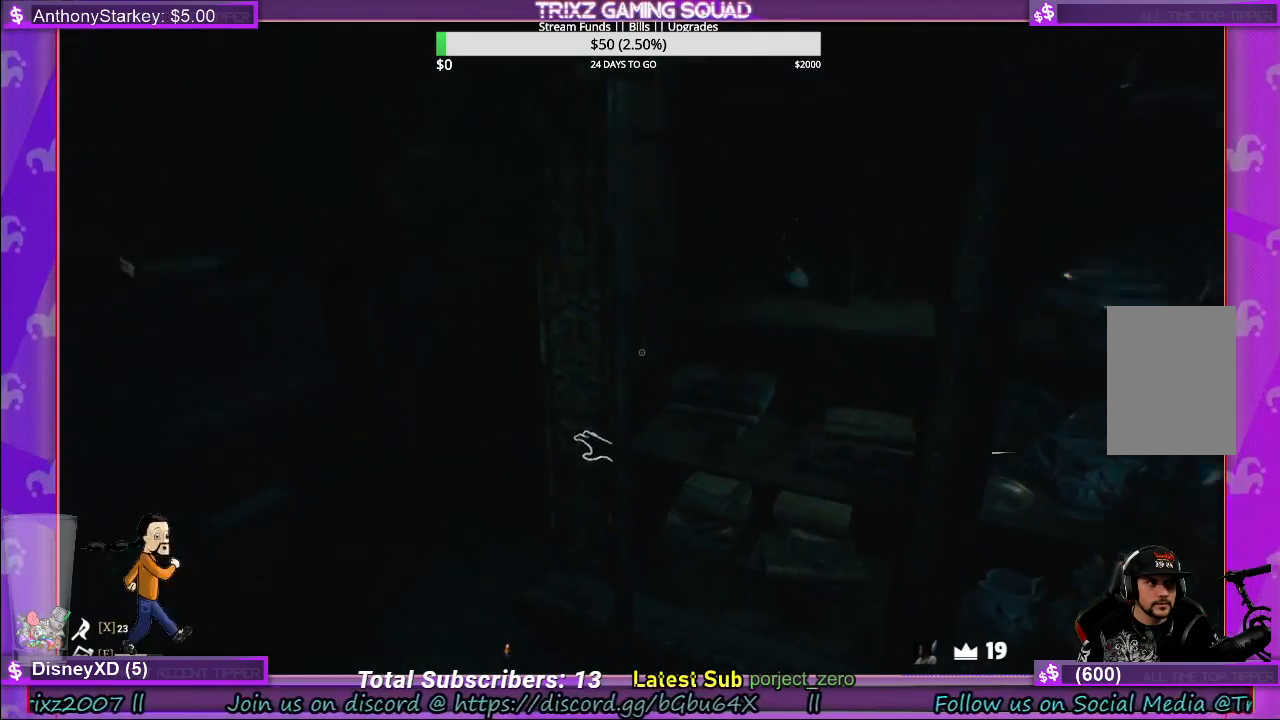
{"keys": [], "mouse": [], "events": []}
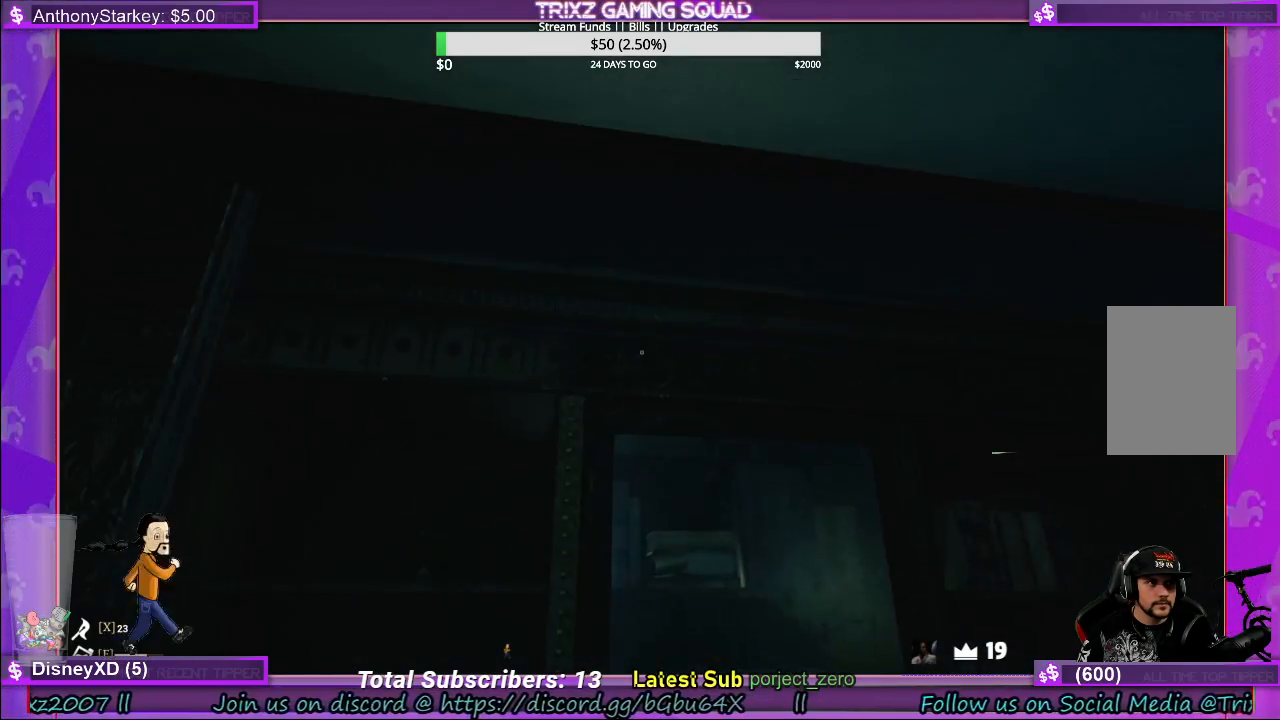
{"keys": [], "mouse": [], "events": []}
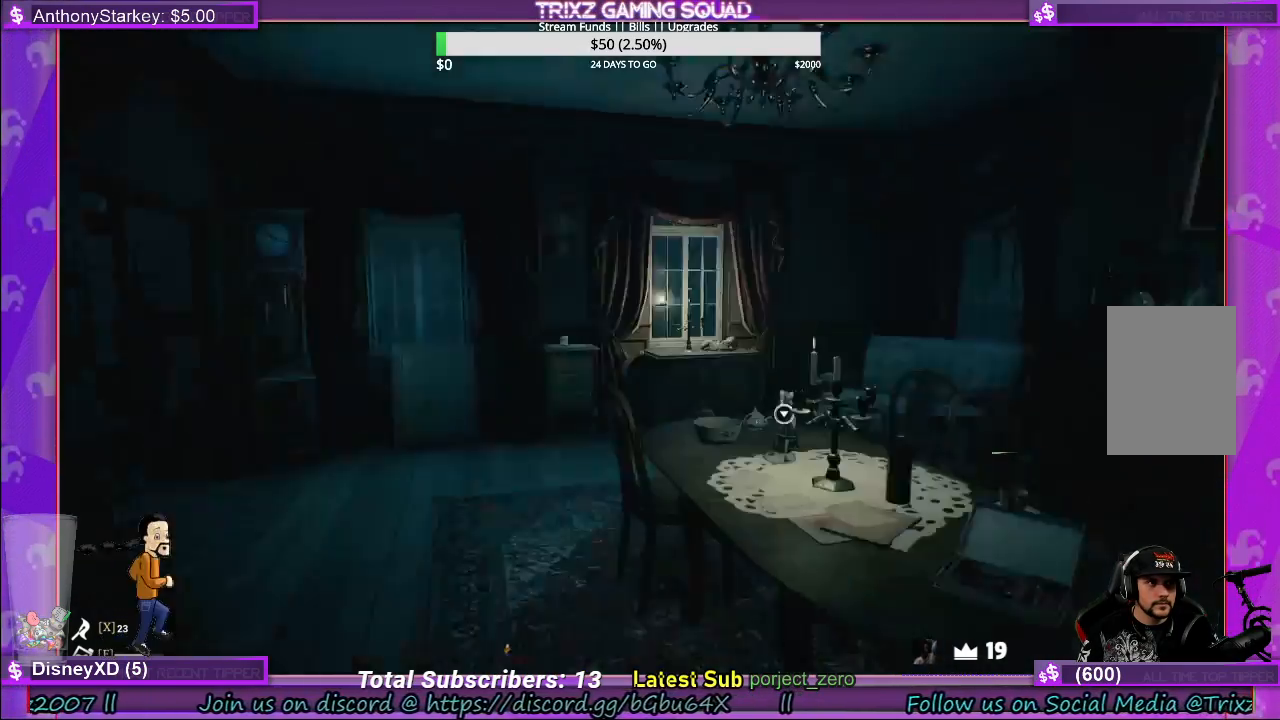
{"keys": [], "mouse": [], "events": []}
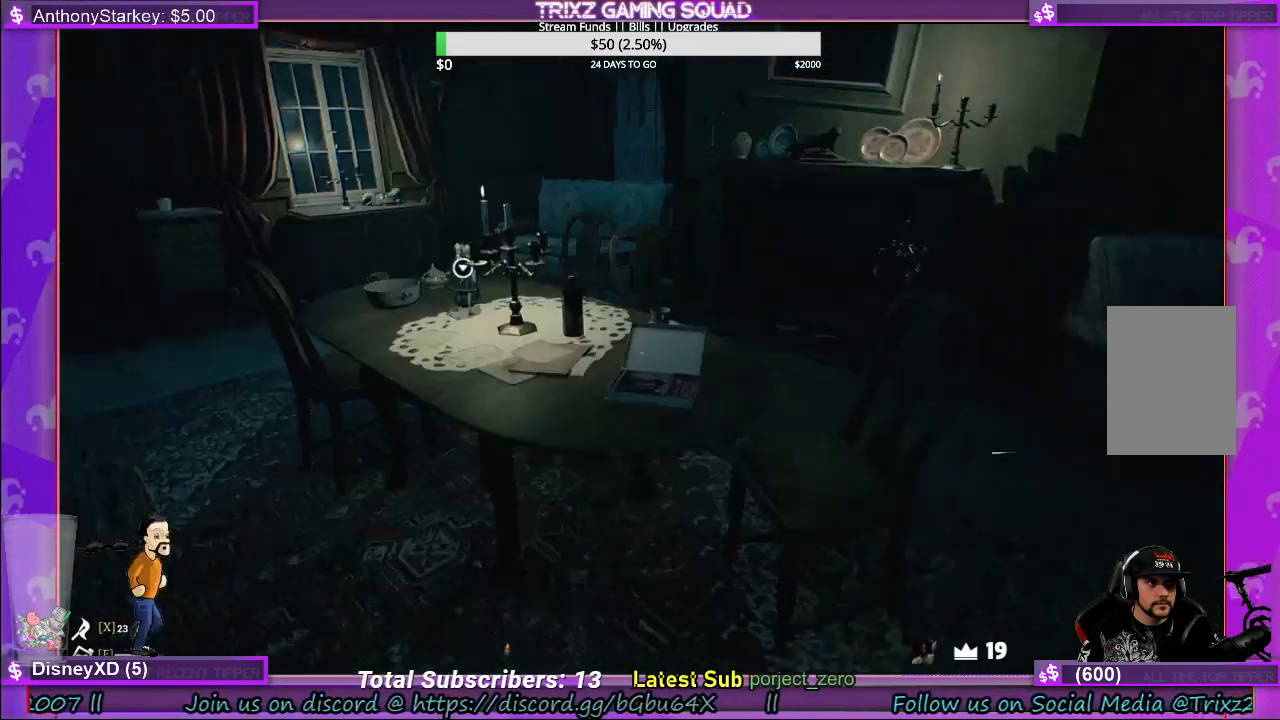
{"keys": [], "mouse": [], "events": []}
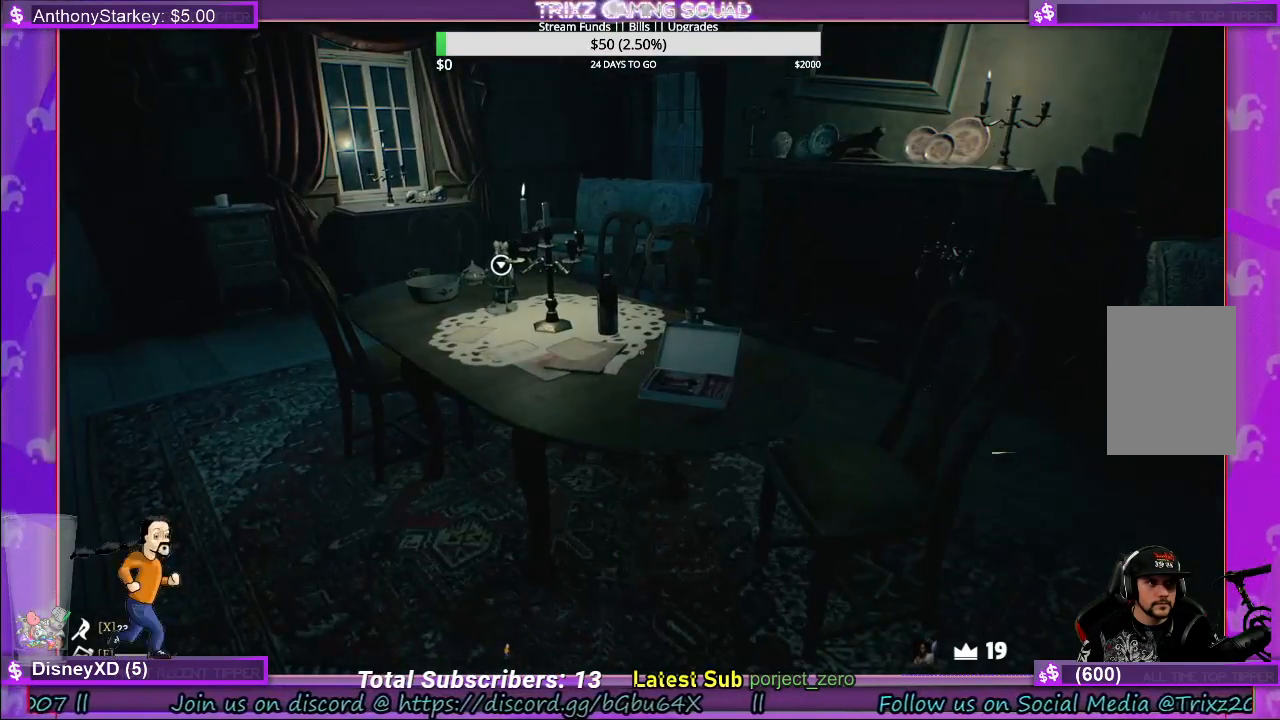
{"keys": ["w"], "mouse": [], "events": [[483, "w", "down"]]}
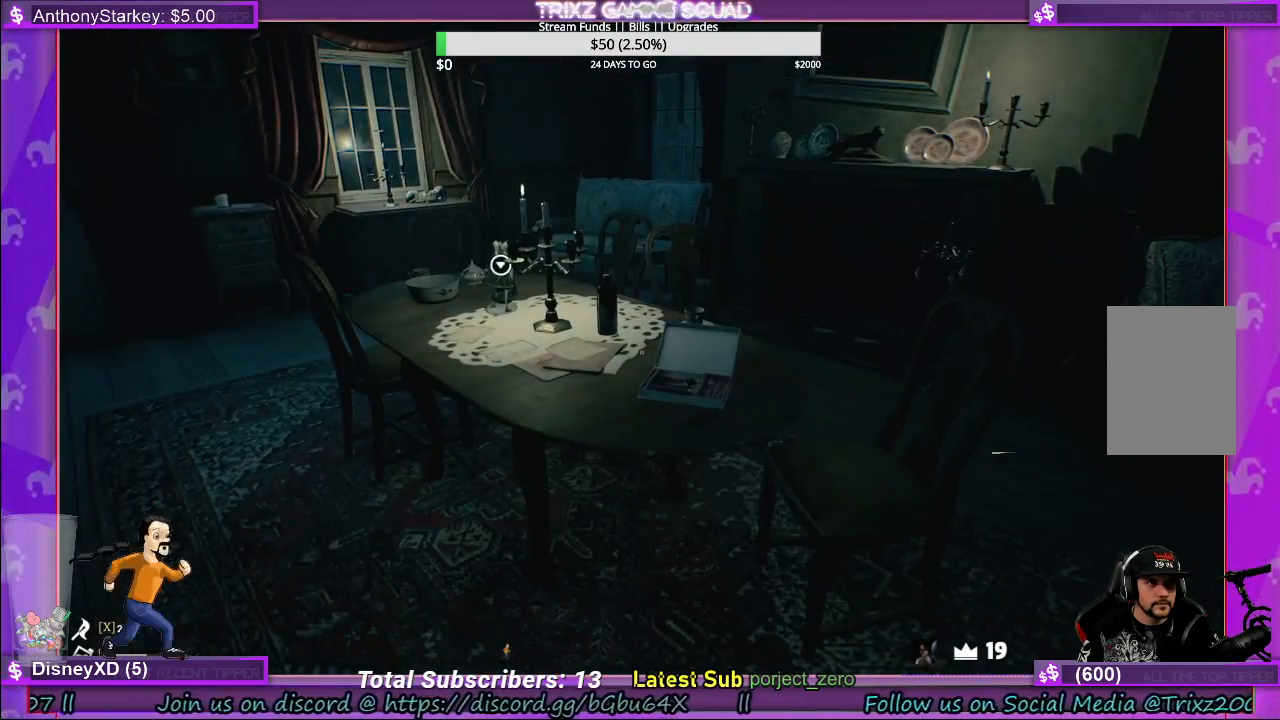
{"keys": [], "mouse": [], "events": [[50, "a", "down"], [467, "a", "up"], [467, "w", "up"]]}